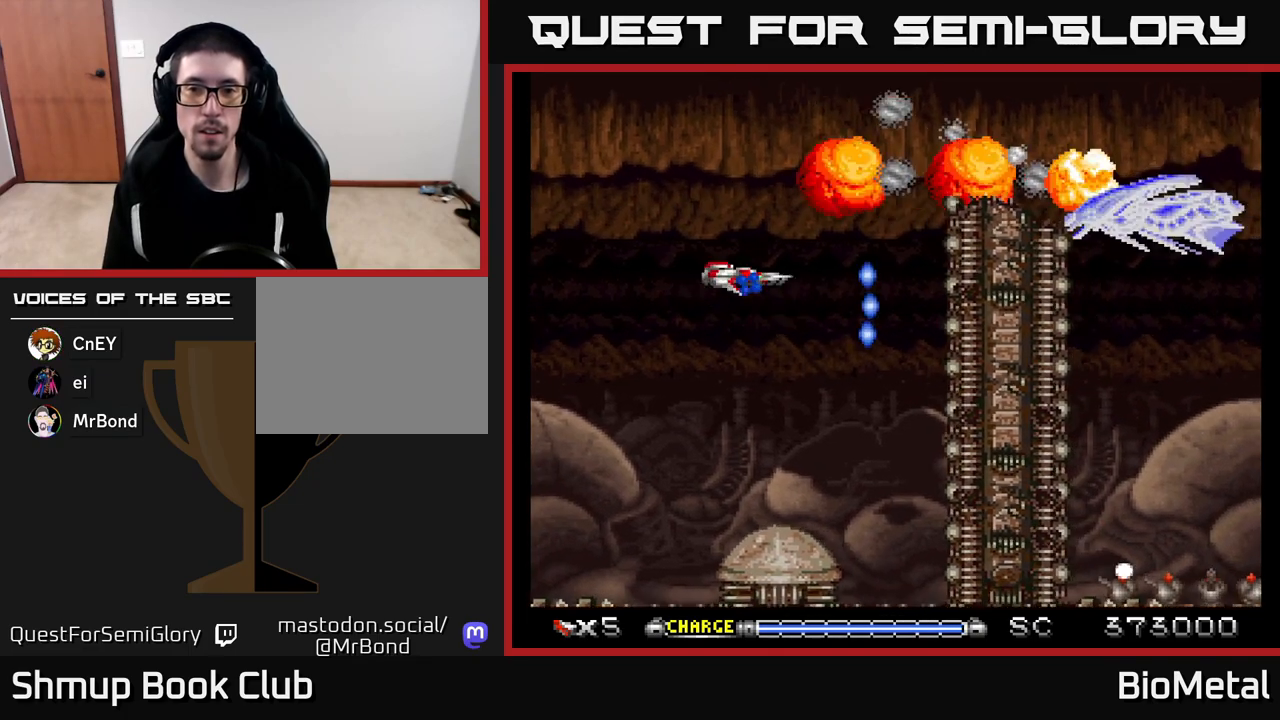
Gameplay with a controller (Xbox layout); each line is a JSON object with the inputs held at the frame after it. "events" lists button and stick changes between this image and that frame as [ms after this image, input, new state], when the widget could be followed in between.
{"buttons": ["A", "DPAD_RIGHT"], "left_stick": "center", "right_stick": "center", "events": [[100, "X", "up"], [233, "DPAD_RIGHT", "down"], [417, "DPAD_UP", "up"]]}
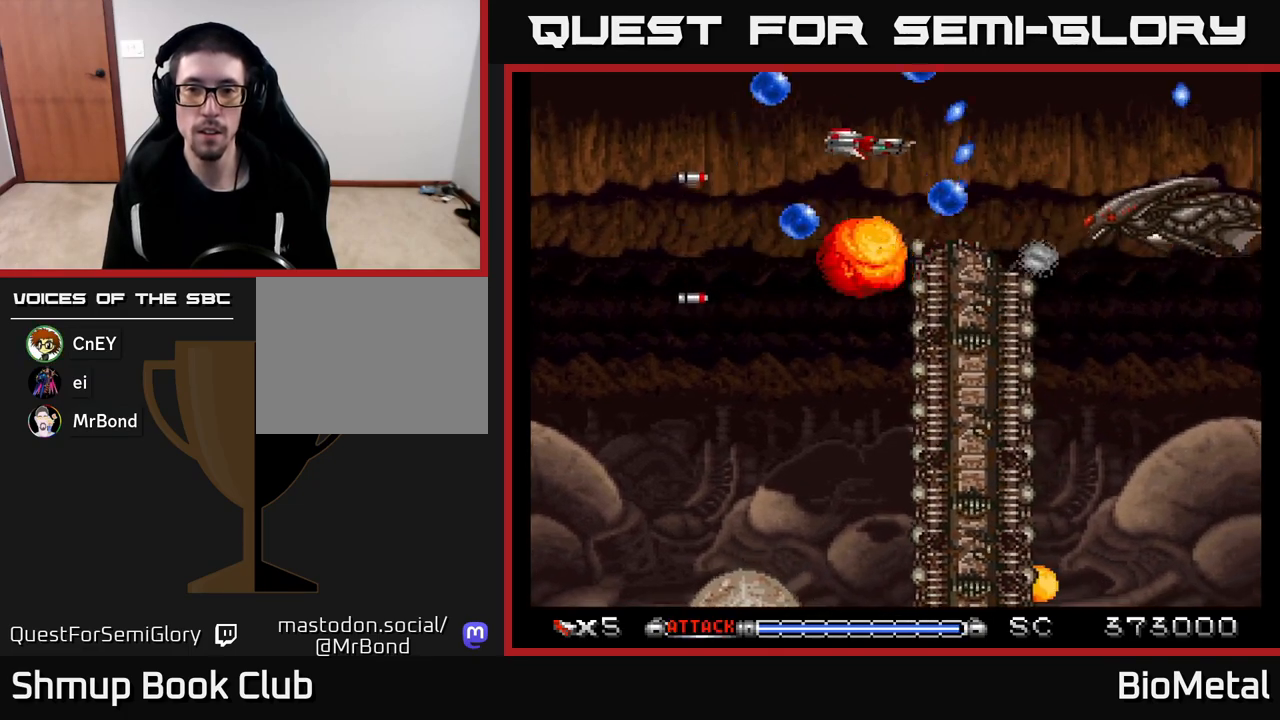
{"buttons": ["A"], "left_stick": "center", "right_stick": "center", "events": [[350, "DPAD_RIGHT", "up"], [400, "DPAD_UP", "down"], [433, "DPAD_LEFT", "down"], [467, "DPAD_UP", "up"], [500, "DPAD_LEFT", "up"]]}
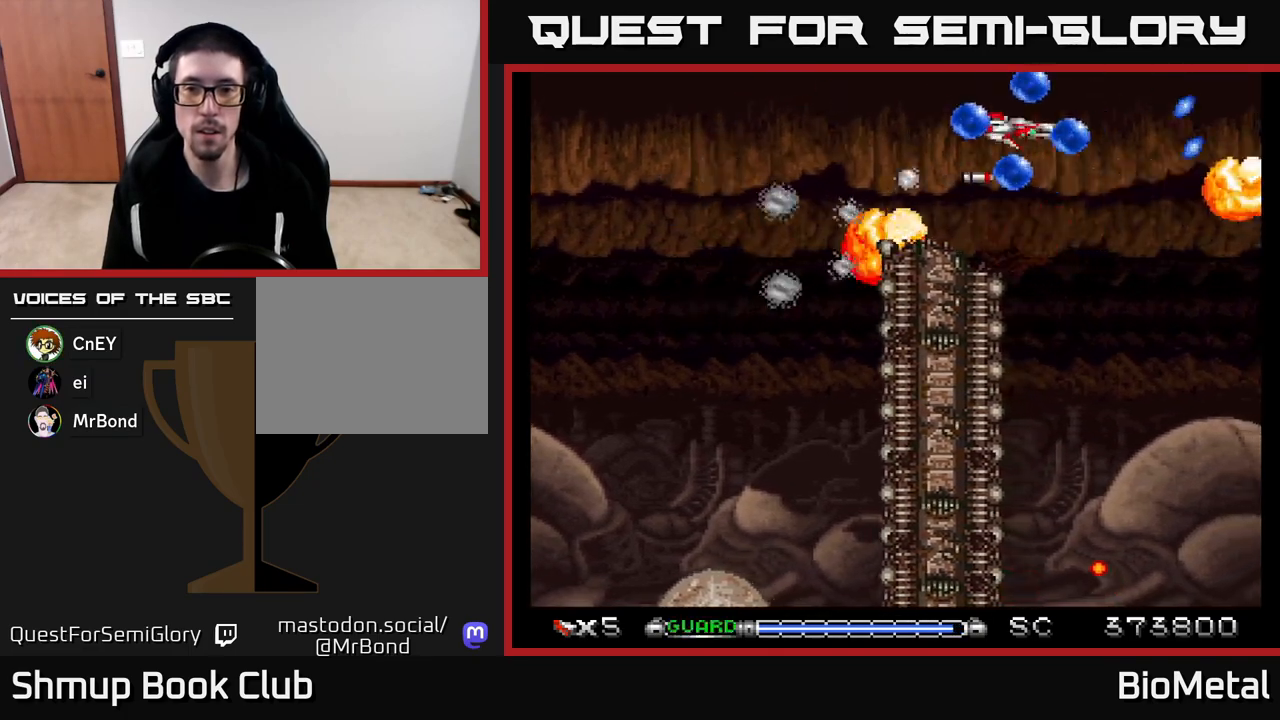
{"buttons": ["A", "R2", "DPAD_UP"], "left_stick": "center", "right_stick": "center", "events": [[333, "DPAD_RIGHT", "down"], [383, "DPAD_UP", "down"], [400, "DPAD_RIGHT", "up"], [433, "R2", "down"]]}
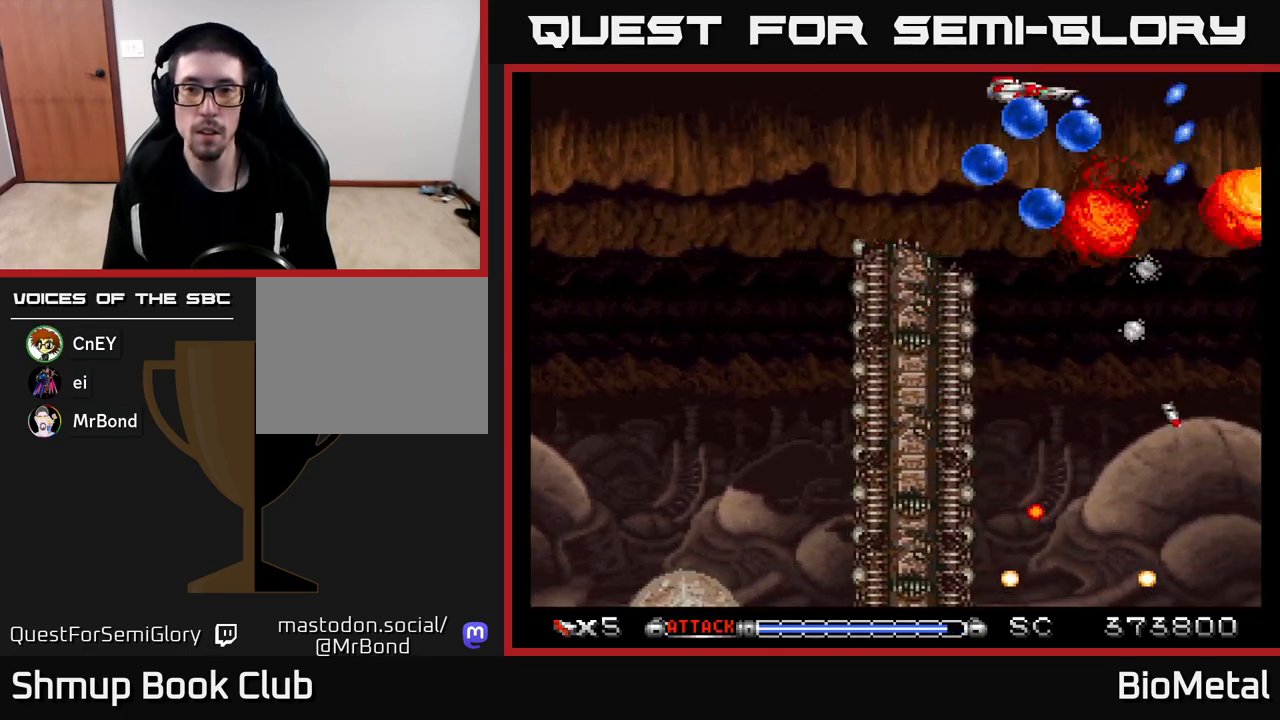
{"buttons": ["A", "DPAD_DOWN"], "left_stick": "center", "right_stick": "center", "events": [[17, "DPAD_UP", "up"], [17, "R2", "up"], [50, "DPAD_DOWN", "down"], [67, "DPAD_RIGHT", "down"], [133, "DPAD_RIGHT", "up"]]}
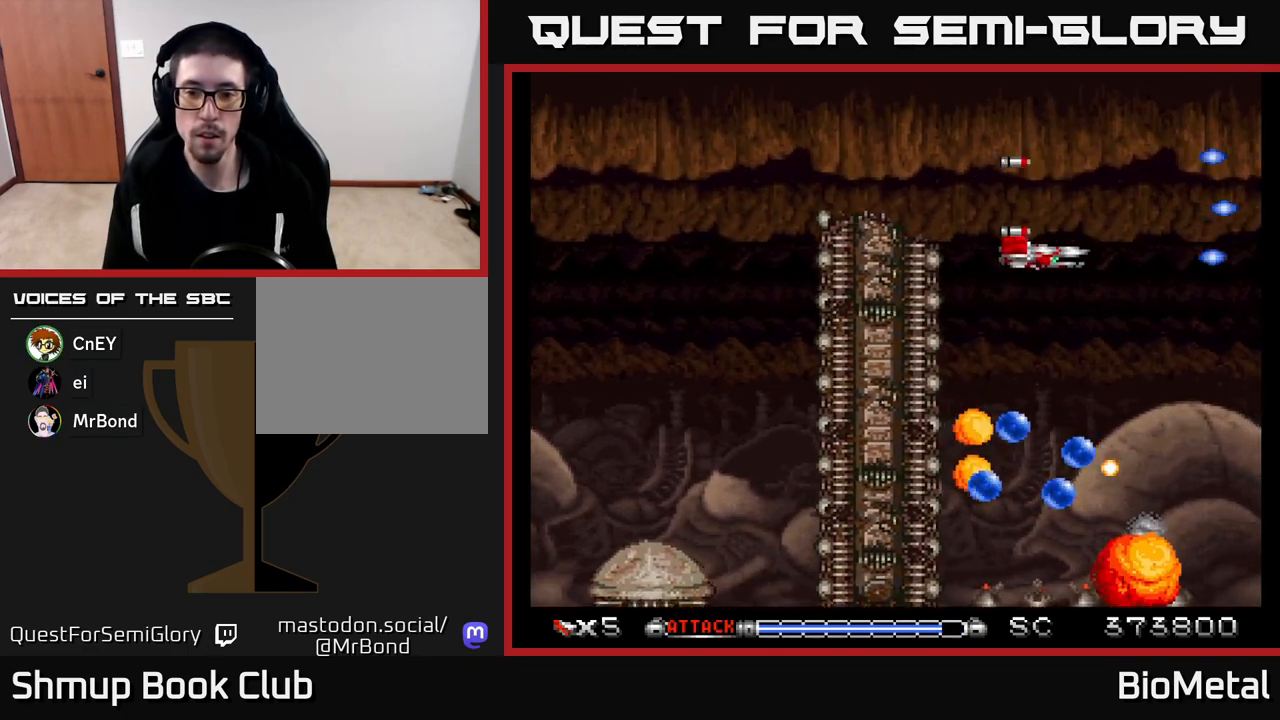
{"buttons": ["A", "DPAD_DOWN", "DPAD_LEFT"], "left_stick": "center", "right_stick": "center", "events": [[117, "DPAD_DOWN", "up"], [217, "DPAD_LEFT", "down"], [350, "DPAD_LEFT", "up"], [450, "DPAD_LEFT", "down"], [500, "DPAD_DOWN", "down"]]}
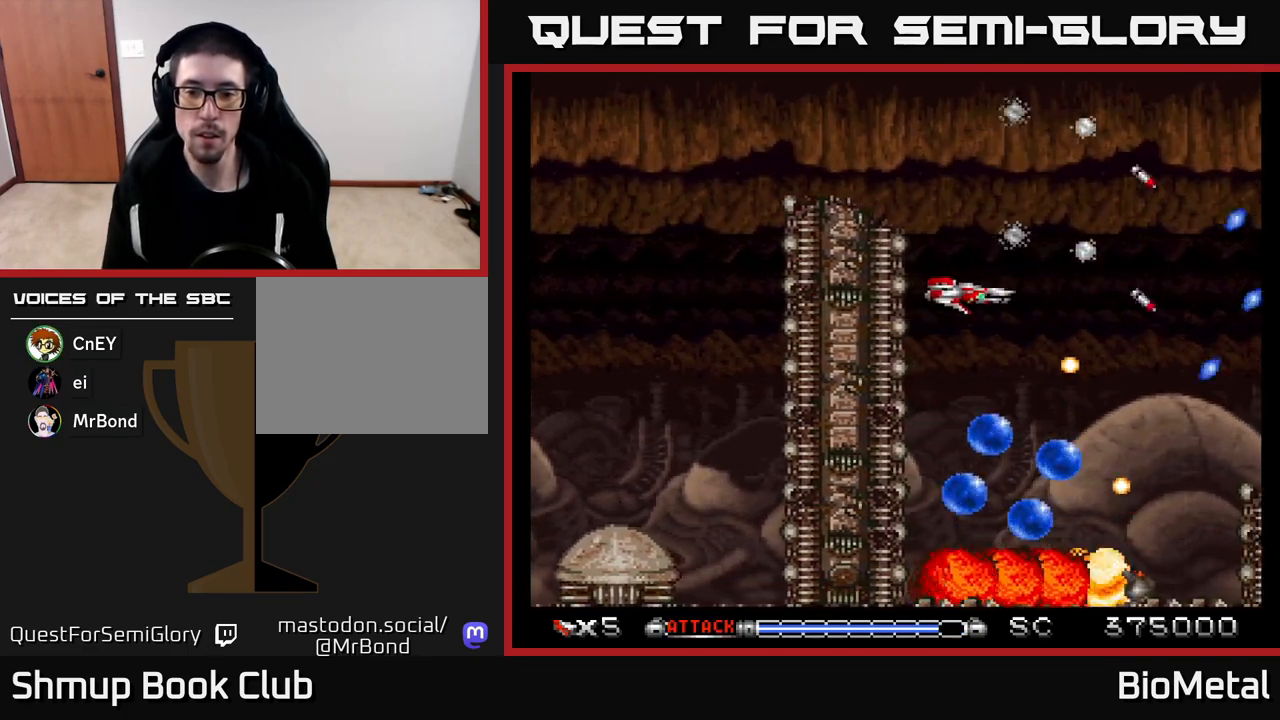
{"buttons": ["A", "DPAD_DOWN"], "left_stick": "center", "right_stick": "center", "events": [[50, "DPAD_LEFT", "up"], [167, "DPAD_DOWN", "up"], [317, "DPAD_DOWN", "down"], [383, "DPAD_RIGHT", "down"], [500, "DPAD_RIGHT", "up"]]}
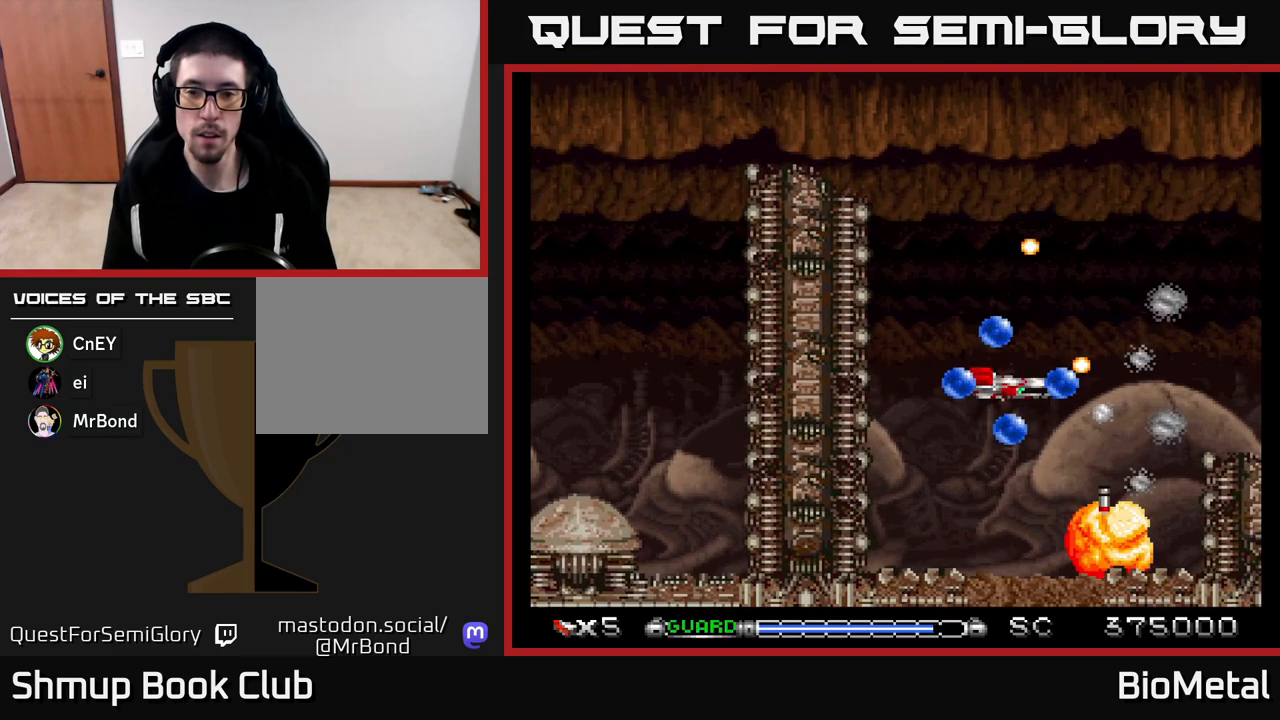
{"buttons": ["A", "DPAD_UP"], "left_stick": "center", "right_stick": "center", "events": [[33, "DPAD_LEFT", "down"], [117, "DPAD_LEFT", "up"], [200, "DPAD_DOWN", "up"], [233, "X", "down"], [350, "X", "up"], [383, "DPAD_UP", "down"]]}
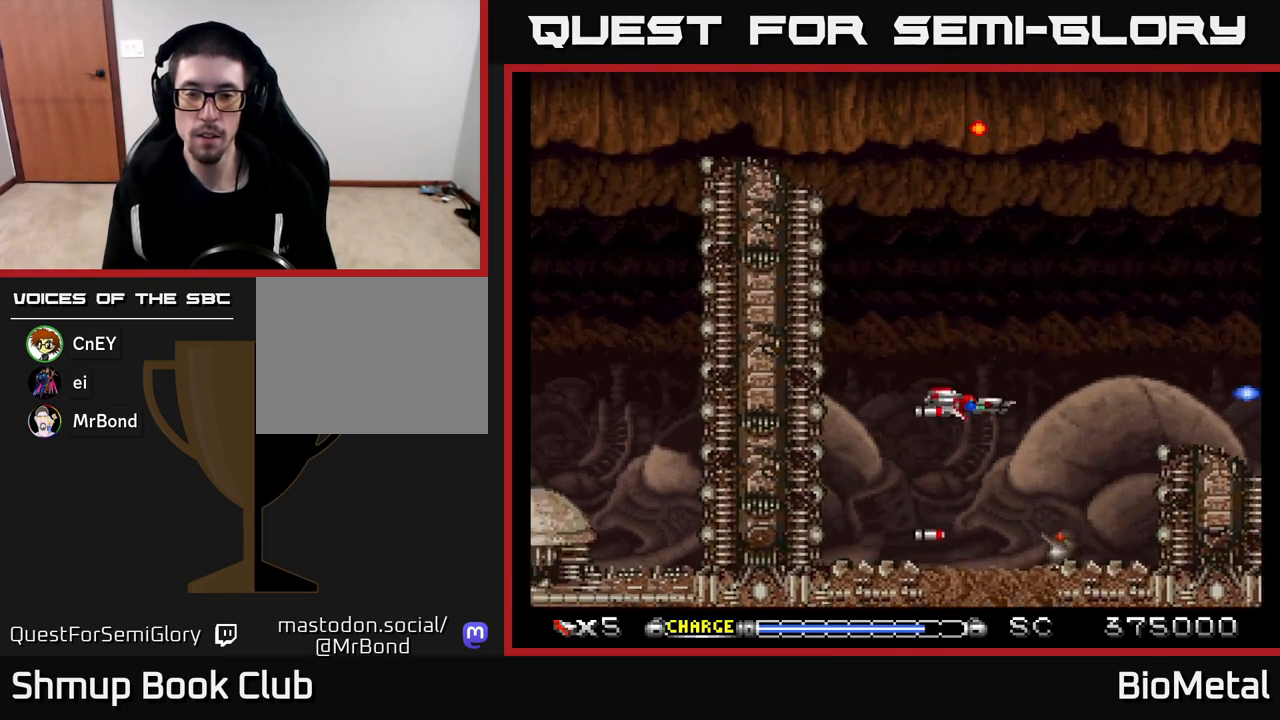
{"buttons": ["A"], "left_stick": "center", "right_stick": "center", "events": [[100, "DPAD_RIGHT", "down"], [117, "DPAD_UP", "up"], [200, "DPAD_RIGHT", "up"]]}
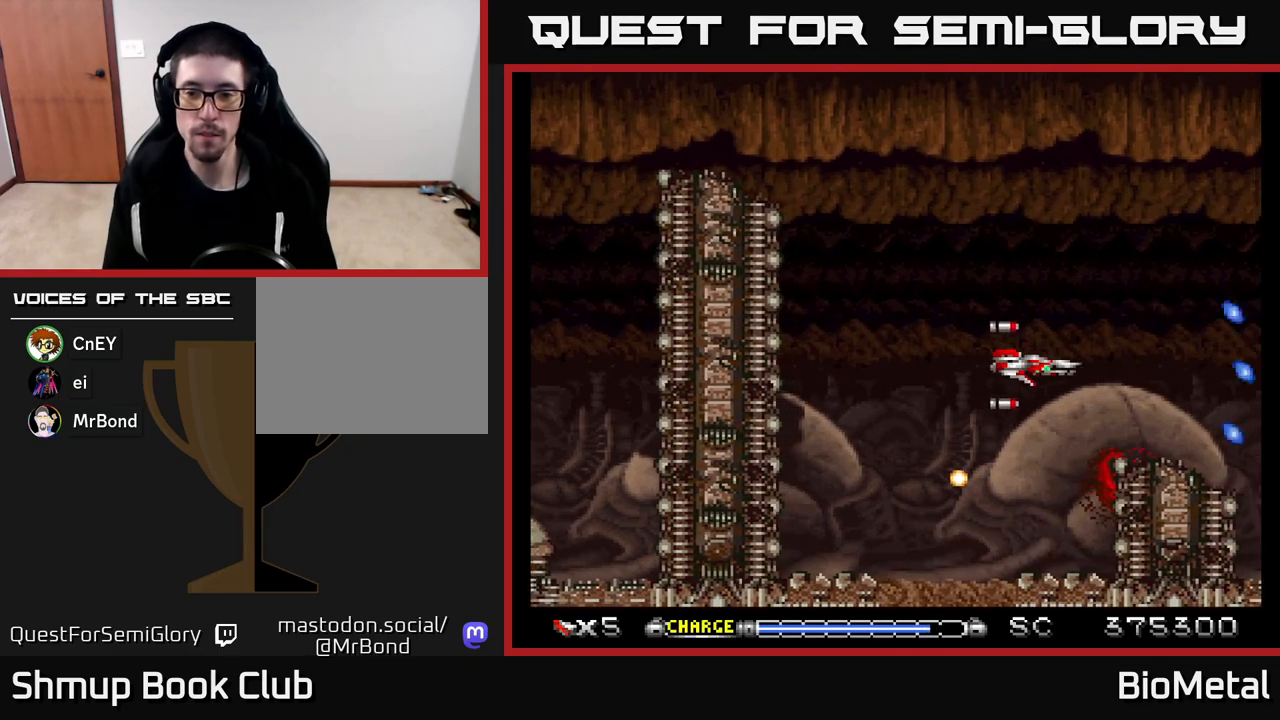
{"buttons": ["A", "DPAD_RIGHT"], "left_stick": "center", "right_stick": "center", "events": [[33, "DPAD_LEFT", "down"], [317, "DPAD_UP", "down"], [383, "DPAD_LEFT", "up"], [483, "DPAD_UP", "up"], [500, "DPAD_RIGHT", "down"]]}
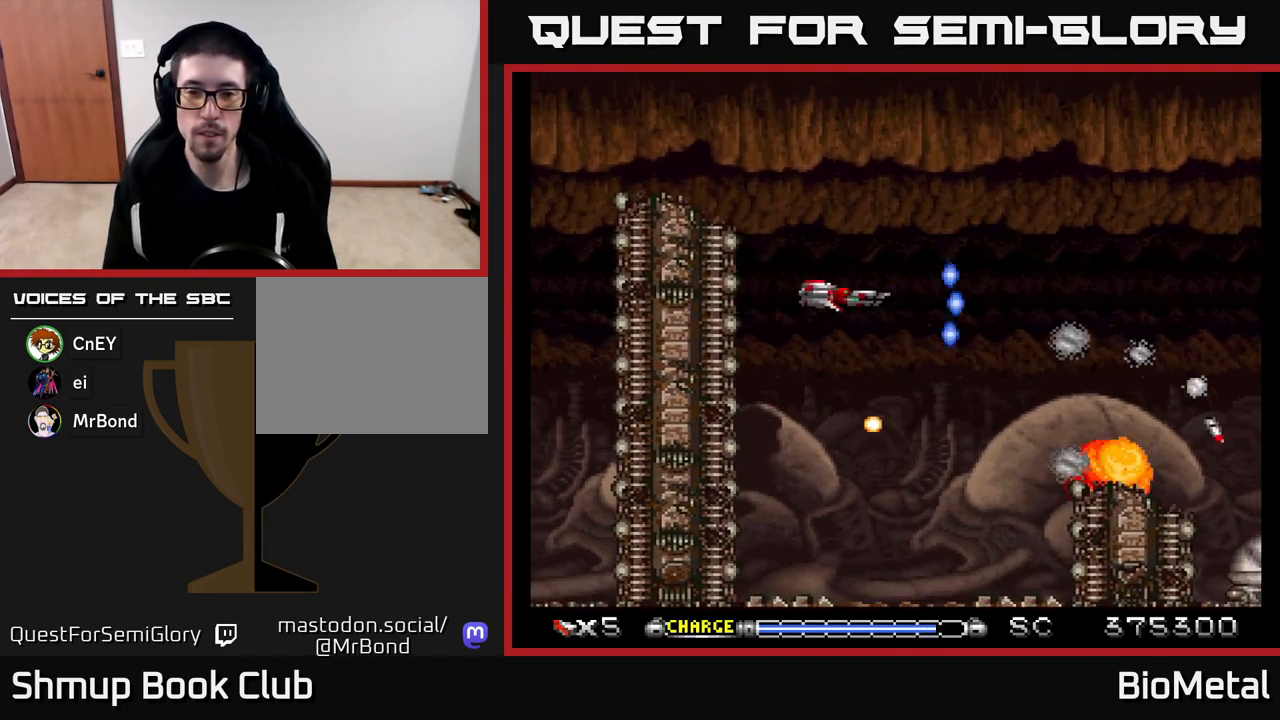
{"buttons": ["A"], "left_stick": "center", "right_stick": "center", "events": [[200, "DPAD_DOWN", "down"], [233, "DPAD_RIGHT", "up"], [367, "DPAD_DOWN", "up"]]}
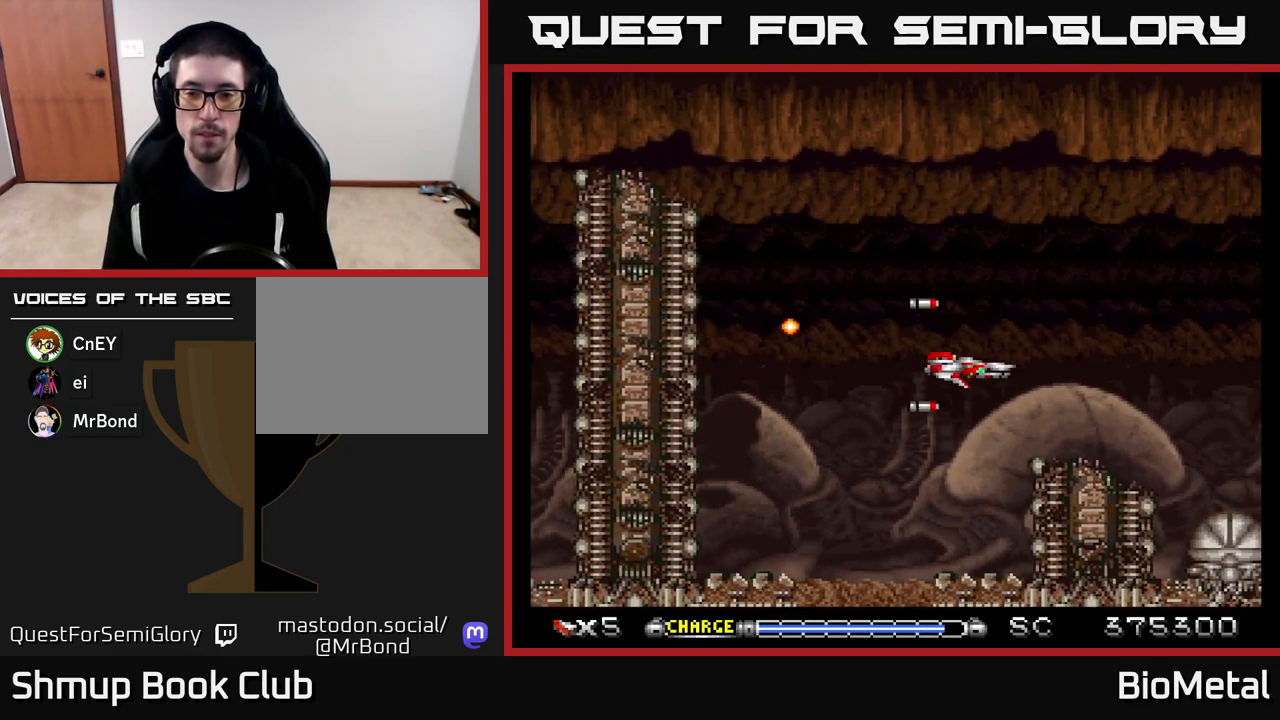
{"buttons": ["A"], "left_stick": "center", "right_stick": "center", "events": []}
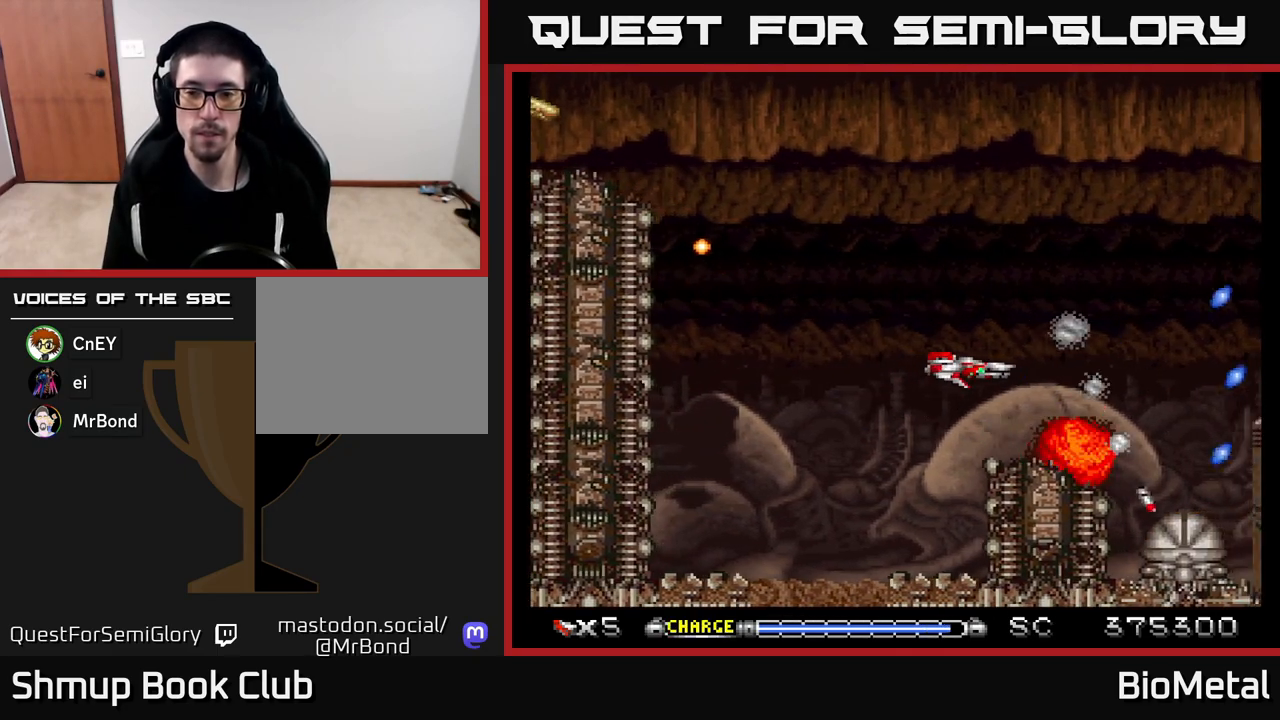
{"buttons": ["A", "DPAD_UP", "DPAD_LEFT"], "left_stick": "center", "right_stick": "center", "events": [[183, "DPAD_LEFT", "down"], [433, "DPAD_UP", "down"]]}
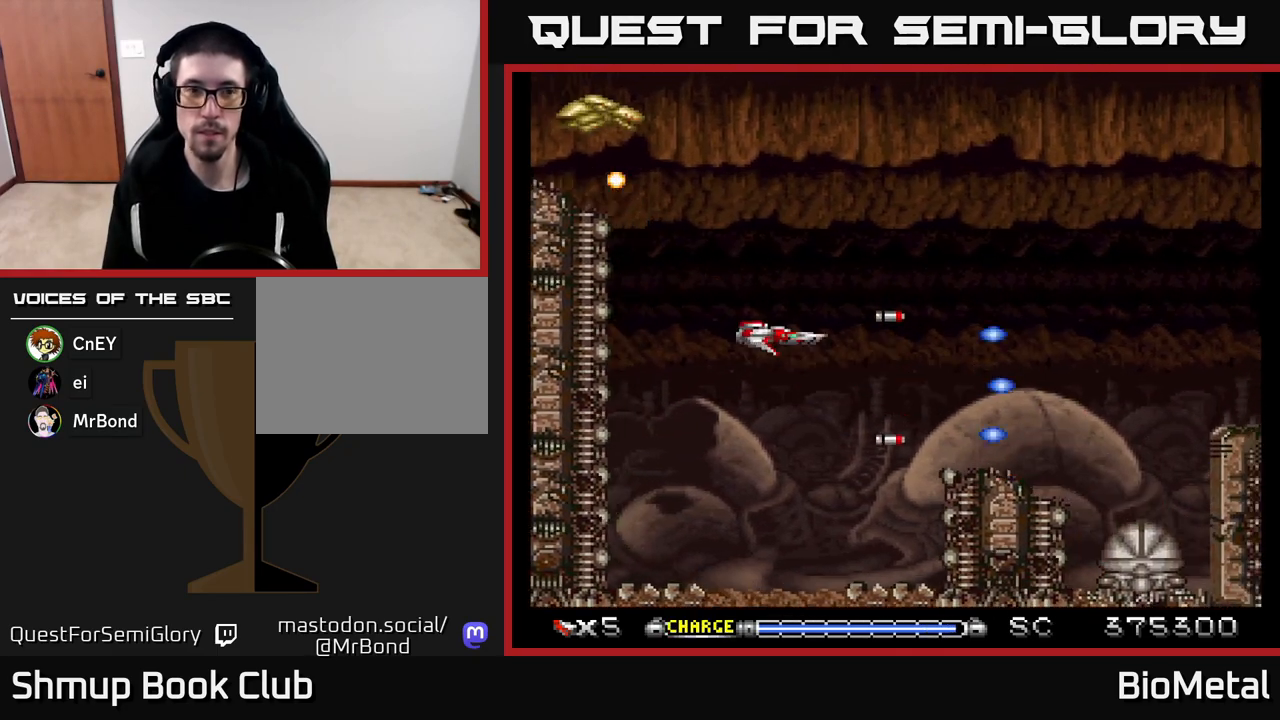
{"buttons": ["A", "DPAD_RIGHT"], "left_stick": "center", "right_stick": "center", "events": [[217, "DPAD_LEFT", "up"], [250, "DPAD_UP", "up"], [250, "X", "down"], [300, "DPAD_RIGHT", "down"], [350, "DPAD_UP", "down"], [383, "X", "up"], [433, "DPAD_UP", "up"]]}
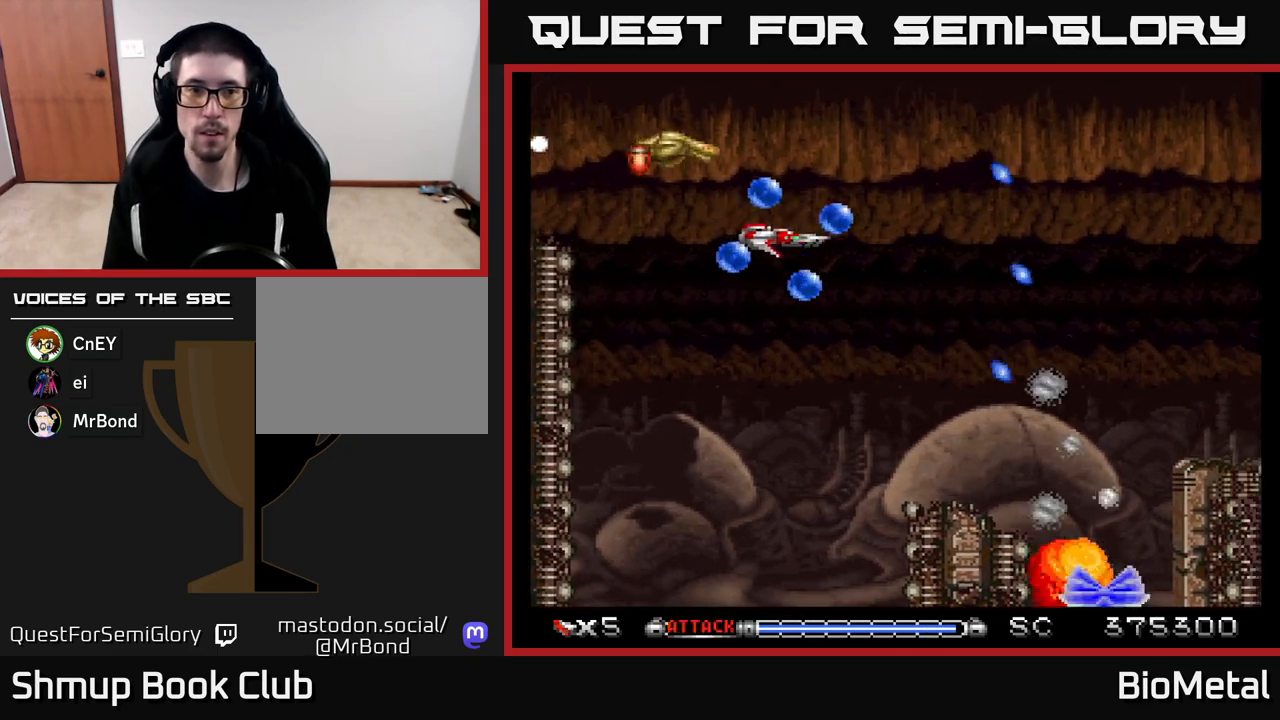
{"buttons": ["A", "DPAD_RIGHT"], "left_stick": "center", "right_stick": "center", "events": [[17, "DPAD_RIGHT", "up"], [167, "DPAD_UP", "down"], [267, "DPAD_UP", "up"], [450, "DPAD_RIGHT", "down"]]}
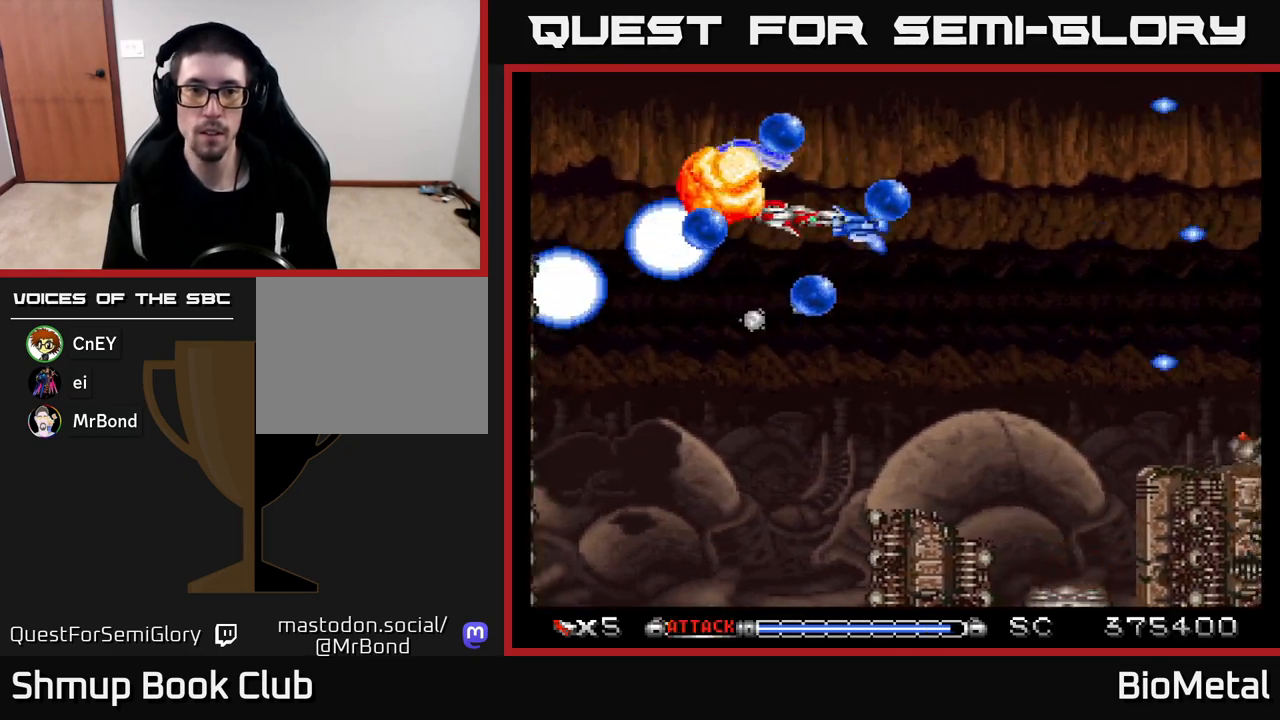
{"buttons": ["A", "DPAD_RIGHT"], "left_stick": "center", "right_stick": "center", "events": [[33, "DPAD_RIGHT", "up"], [250, "DPAD_RIGHT", "down"], [317, "DPAD_RIGHT", "up"], [467, "DPAD_RIGHT", "down"]]}
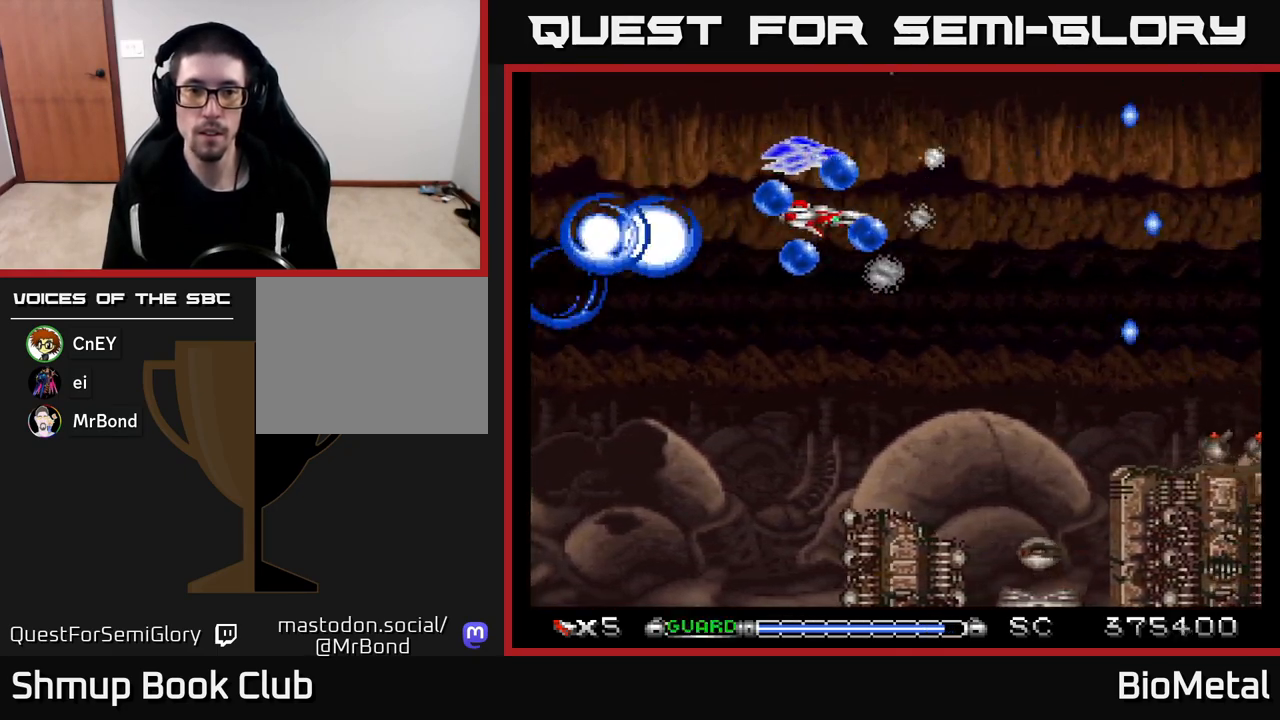
{"buttons": ["A", "DPAD_DOWN", "DPAD_RIGHT"], "left_stick": "center", "right_stick": "center", "events": [[50, "DPAD_RIGHT", "up"], [133, "DPAD_RIGHT", "down"], [233, "DPAD_RIGHT", "up"], [333, "DPAD_RIGHT", "down"], [500, "DPAD_DOWN", "down"]]}
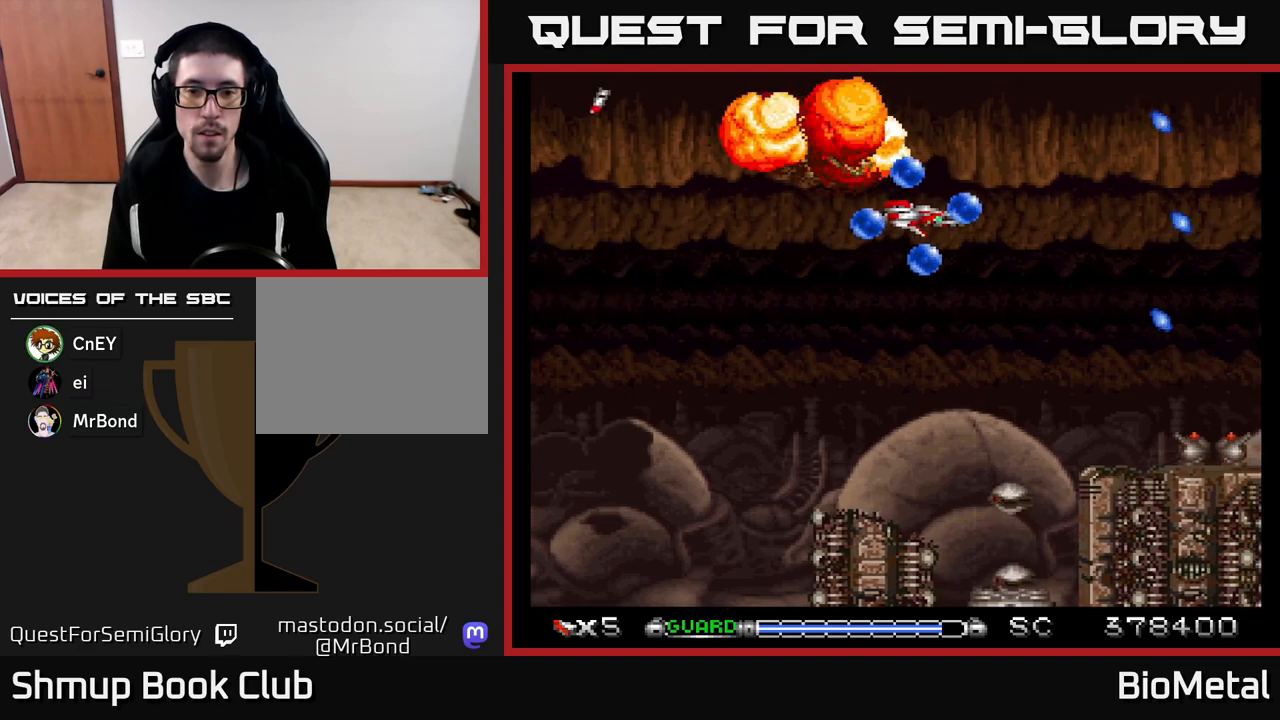
{"buttons": ["A", "DPAD_DOWN"], "left_stick": "center", "right_stick": "center", "events": [[100, "DPAD_RIGHT", "up"]]}
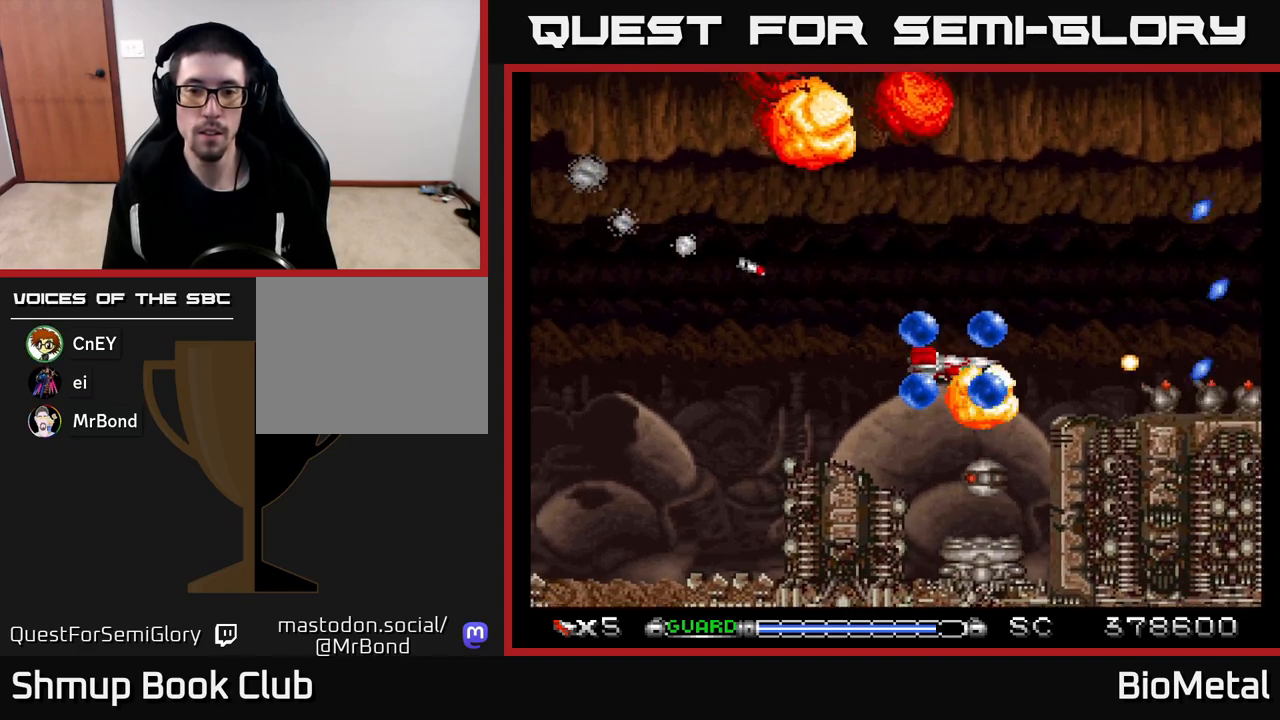
{"buttons": ["A", "DPAD_LEFT"], "left_stick": "center", "right_stick": "center", "events": [[233, "DPAD_DOWN", "up"], [400, "DPAD_DOWN", "down"], [467, "DPAD_LEFT", "down"], [483, "DPAD_DOWN", "up"]]}
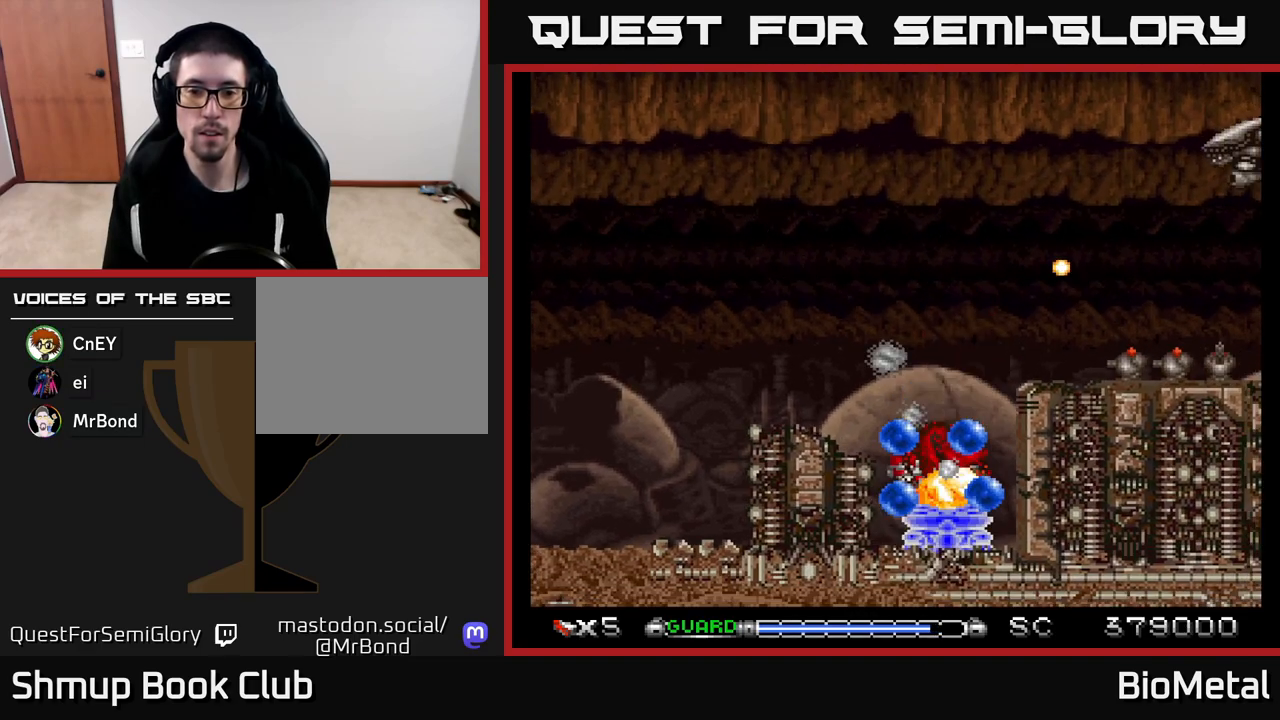
{"buttons": ["A"], "left_stick": "center", "right_stick": "center", "events": [[83, "DPAD_LEFT", "up"]]}
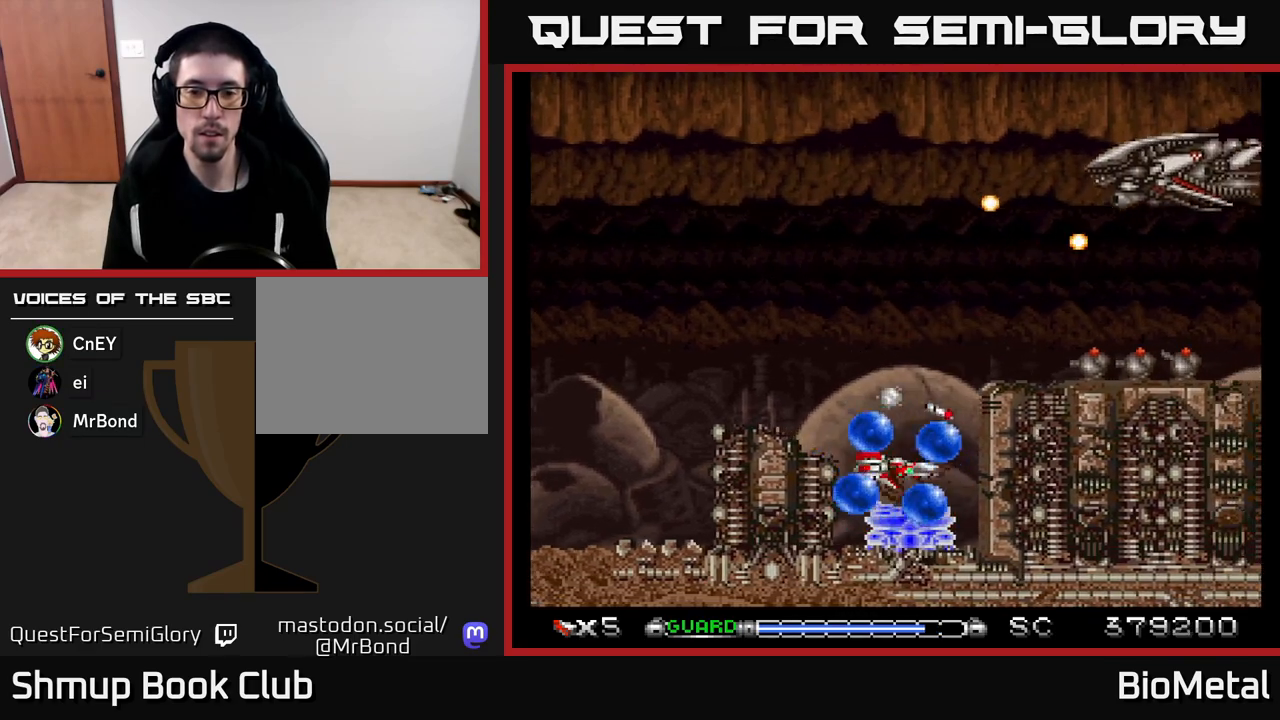
{"buttons": ["A", "DPAD_UP"], "left_stick": "center", "right_stick": "center", "events": [[83, "DPAD_LEFT", "down"], [117, "DPAD_LEFT", "up"], [500, "DPAD_UP", "down"]]}
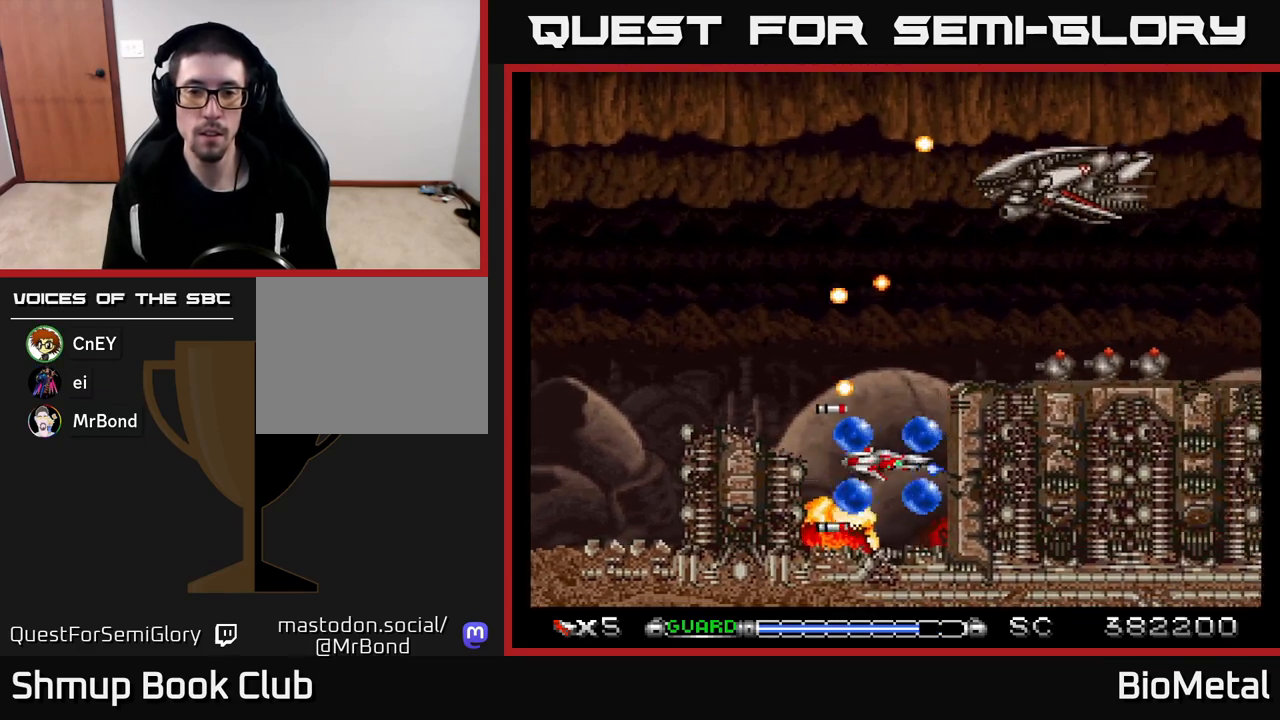
{"buttons": ["A", "DPAD_UP", "DPAD_LEFT"], "left_stick": "center", "right_stick": "center", "events": [[217, "DPAD_LEFT", "down"], [333, "DPAD_LEFT", "up"], [500, "DPAD_LEFT", "down"]]}
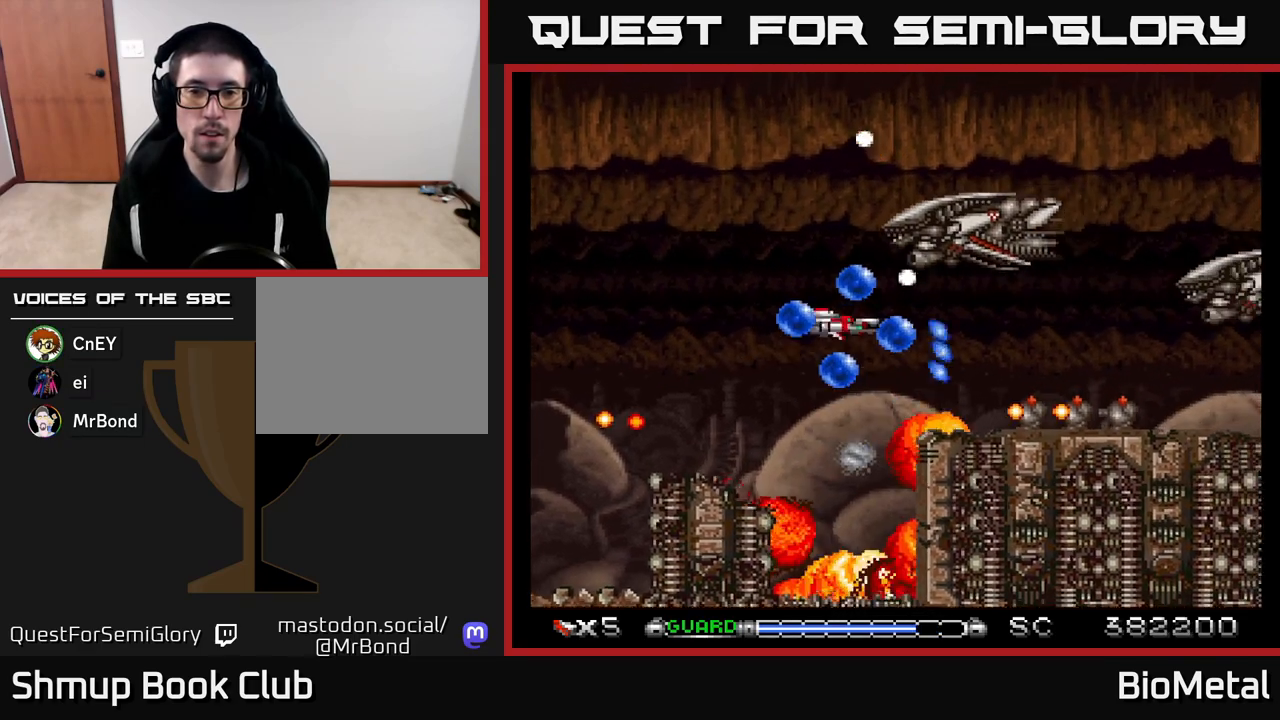
{"buttons": ["A", "DPAD_LEFT"], "left_stick": "center", "right_stick": "center", "events": [[83, "DPAD_UP", "up"], [150, "R2", "down"], [267, "R2", "up"], [333, "DPAD_UP", "down"], [500, "DPAD_UP", "up"]]}
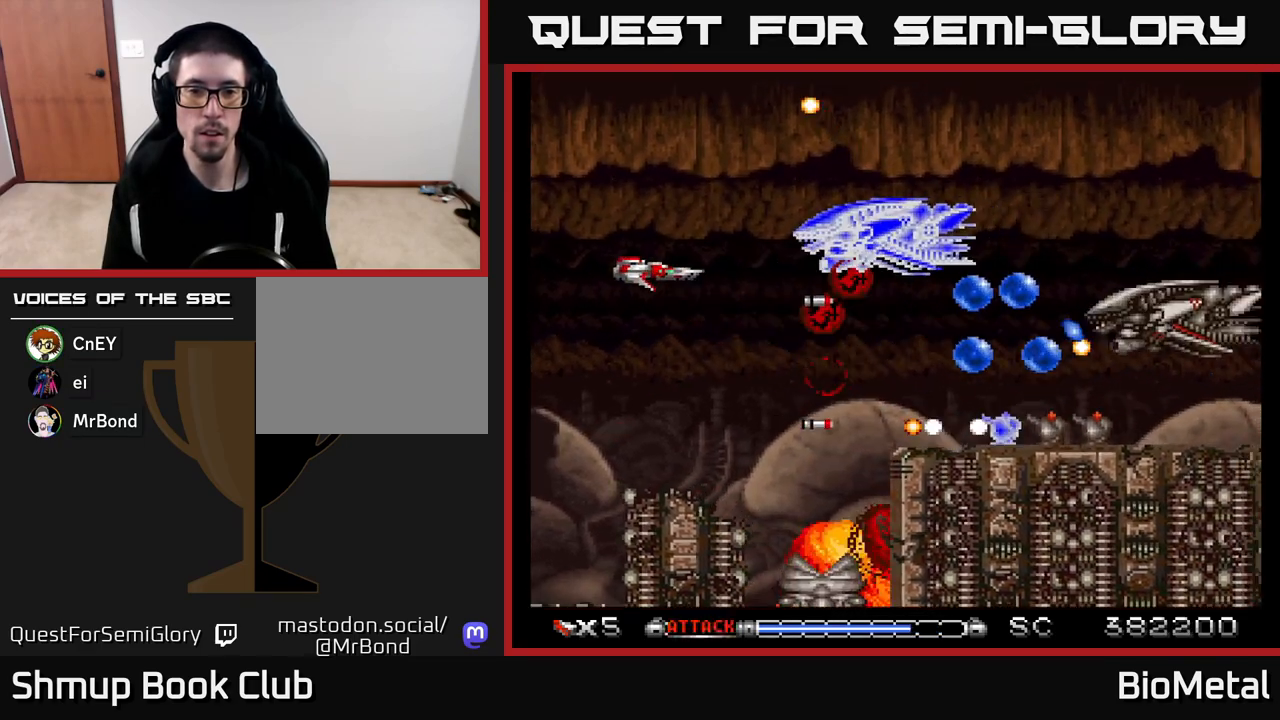
{"buttons": ["A"], "left_stick": "center", "right_stick": "center", "events": [[117, "DPAD_UP", "down"], [133, "DPAD_LEFT", "up"], [250, "DPAD_UP", "up"]]}
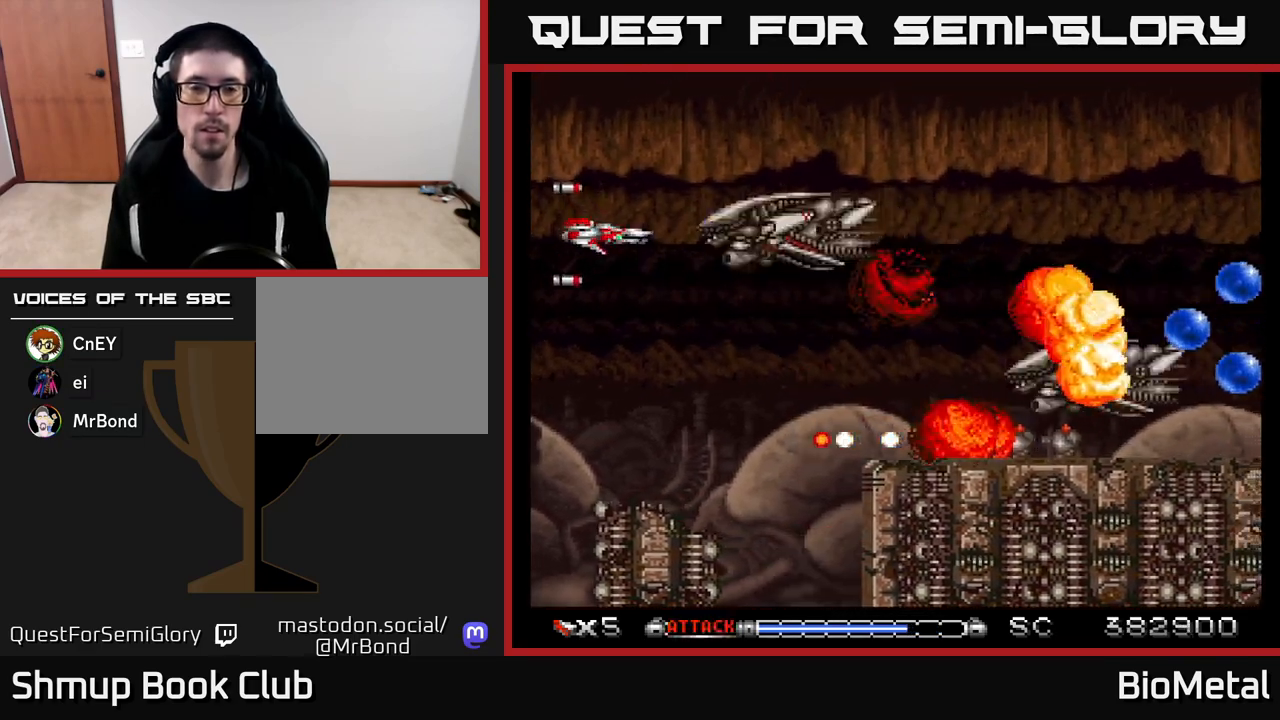
{"buttons": ["A", "DPAD_UP"], "left_stick": "center", "right_stick": "center", "events": [[83, "DPAD_LEFT", "down"], [117, "DPAD_UP", "down"], [250, "DPAD_LEFT", "up"], [267, "DPAD_LEFT", "down"], [417, "DPAD_LEFT", "up"]]}
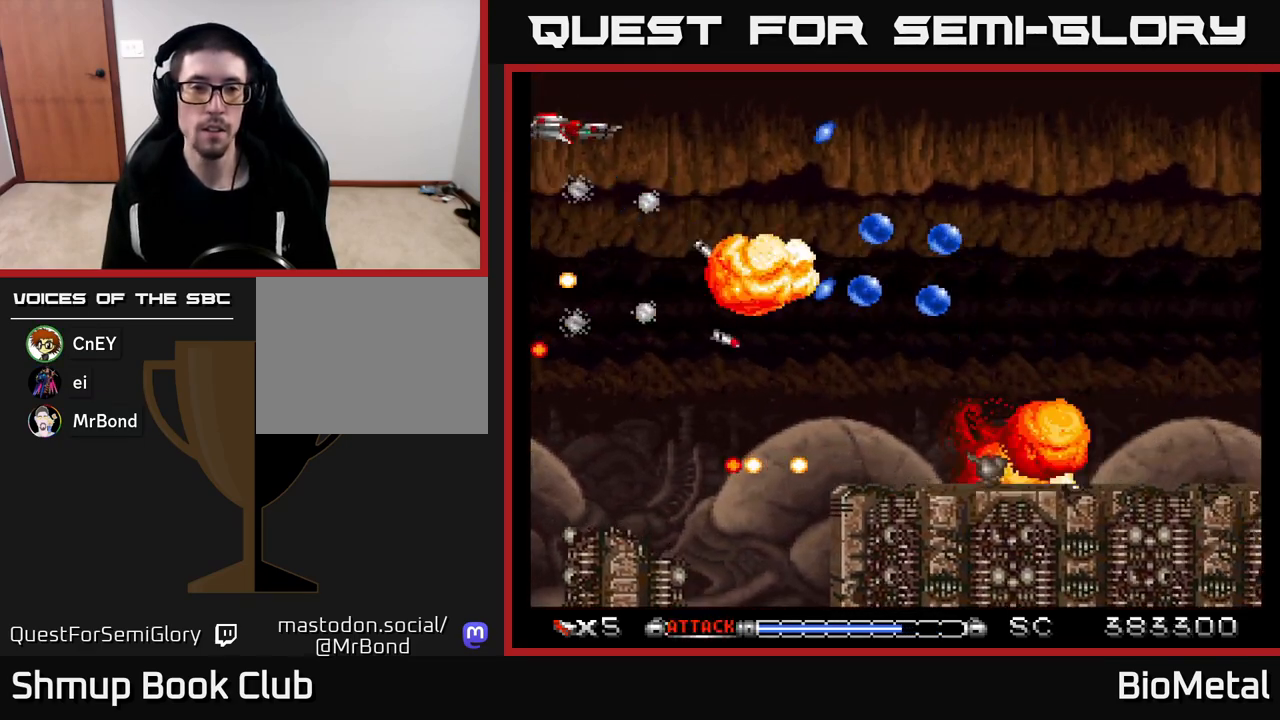
{"buttons": ["A", "DPAD_DOWN", "DPAD_RIGHT"], "left_stick": "center", "right_stick": "center", "events": [[117, "DPAD_RIGHT", "down"], [133, "DPAD_UP", "up"], [217, "DPAD_DOWN", "down"]]}
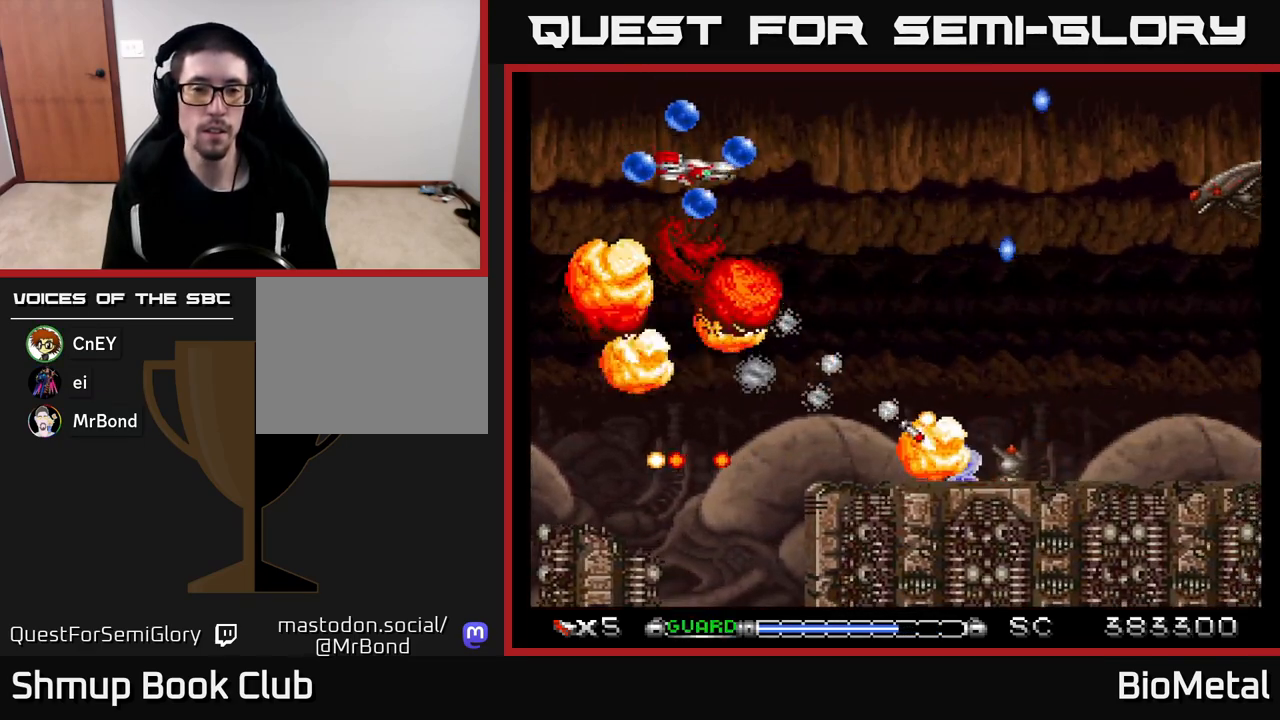
{"buttons": ["A", "DPAD_DOWN"], "left_stick": "center", "right_stick": "center", "events": [[83, "X", "down"], [150, "DPAD_RIGHT", "up"], [233, "DPAD_LEFT", "down"], [250, "X", "up"], [417, "DPAD_LEFT", "up"]]}
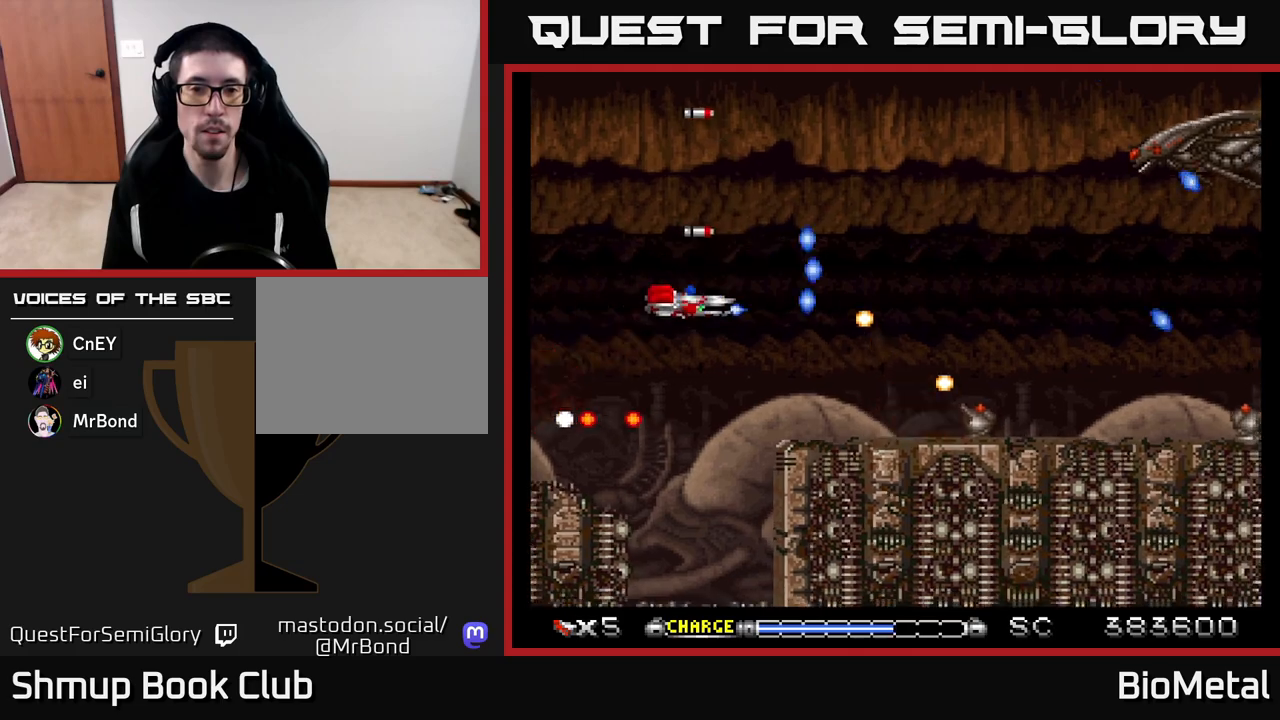
{"buttons": ["A"], "left_stick": "center", "right_stick": "center", "events": [[33, "DPAD_RIGHT", "down"], [83, "DPAD_DOWN", "up"], [167, "DPAD_DOWN", "down"], [200, "DPAD_RIGHT", "up"], [217, "DPAD_DOWN", "up"]]}